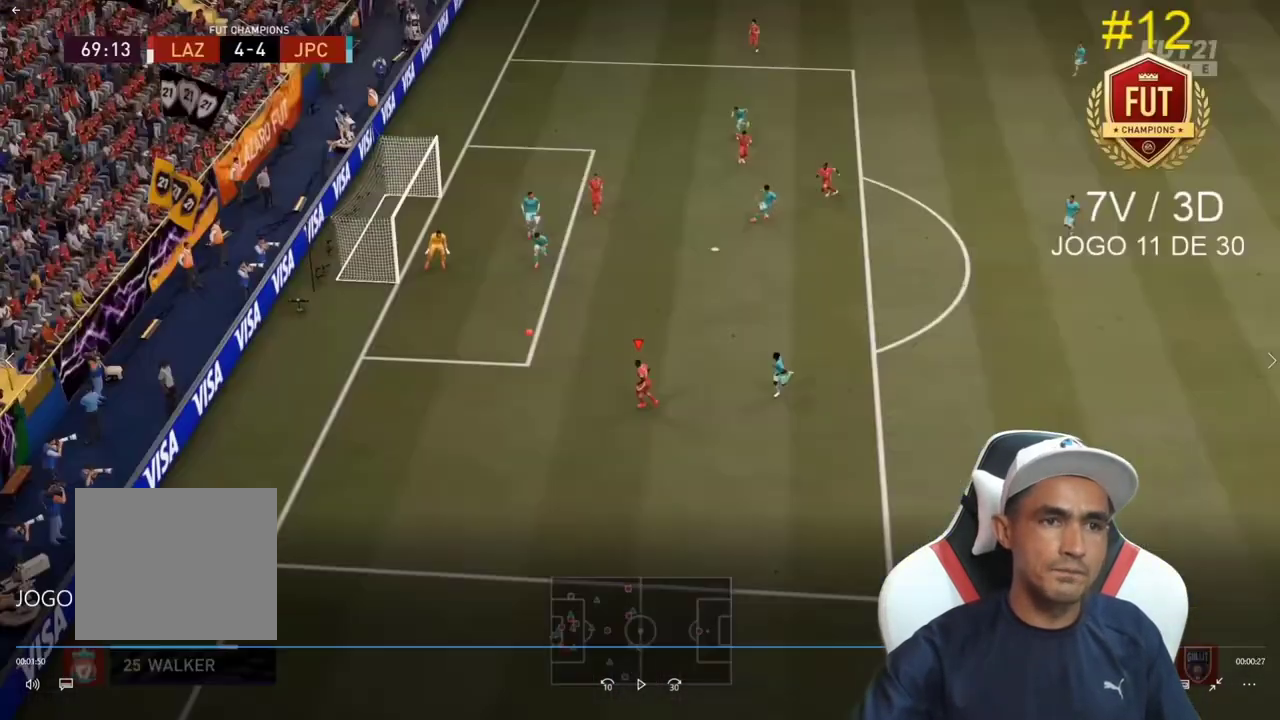
Gameplay with a controller (PlayStation layout); each line is a JSON object with the inputs held at the frame after it. "events" lists button and stick changes between this image and that frame as [ms after this image, input, new state], when the widget could be followed in between. Not read: L3.
{"buttons": [], "left_stick": "center", "right_stick": "center", "events": []}
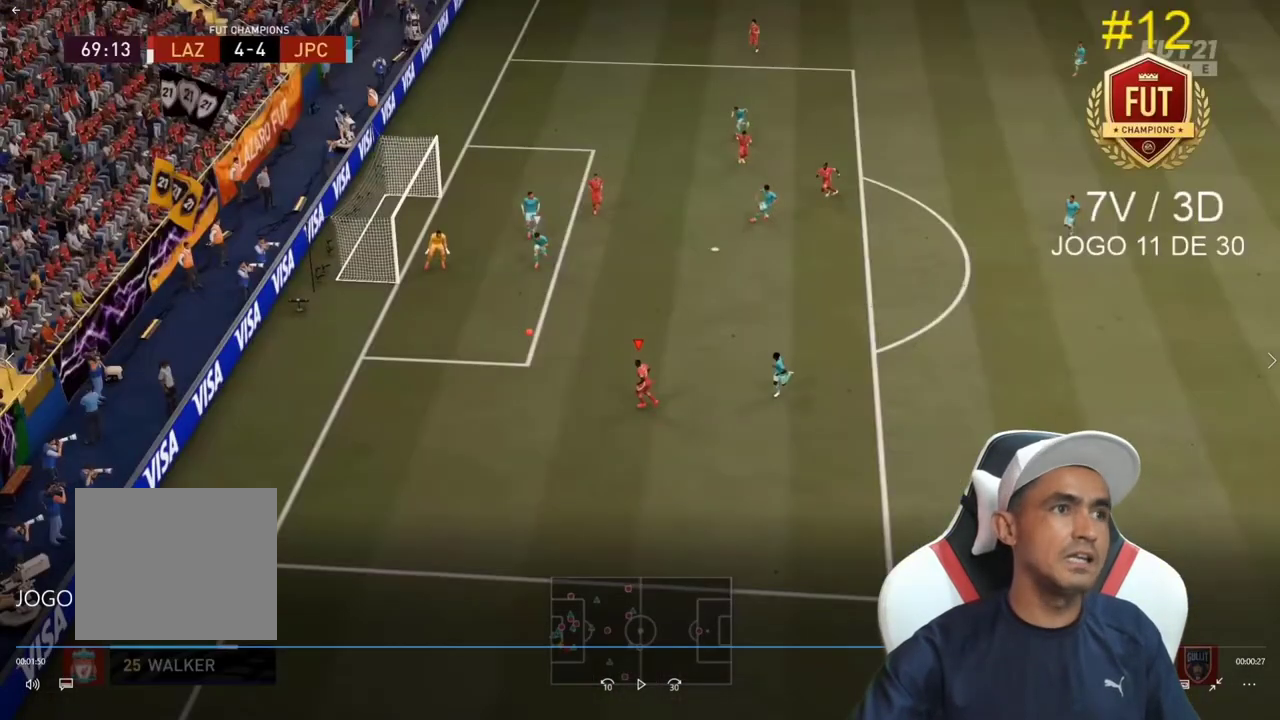
{"buttons": [], "left_stick": "center", "right_stick": "center", "events": []}
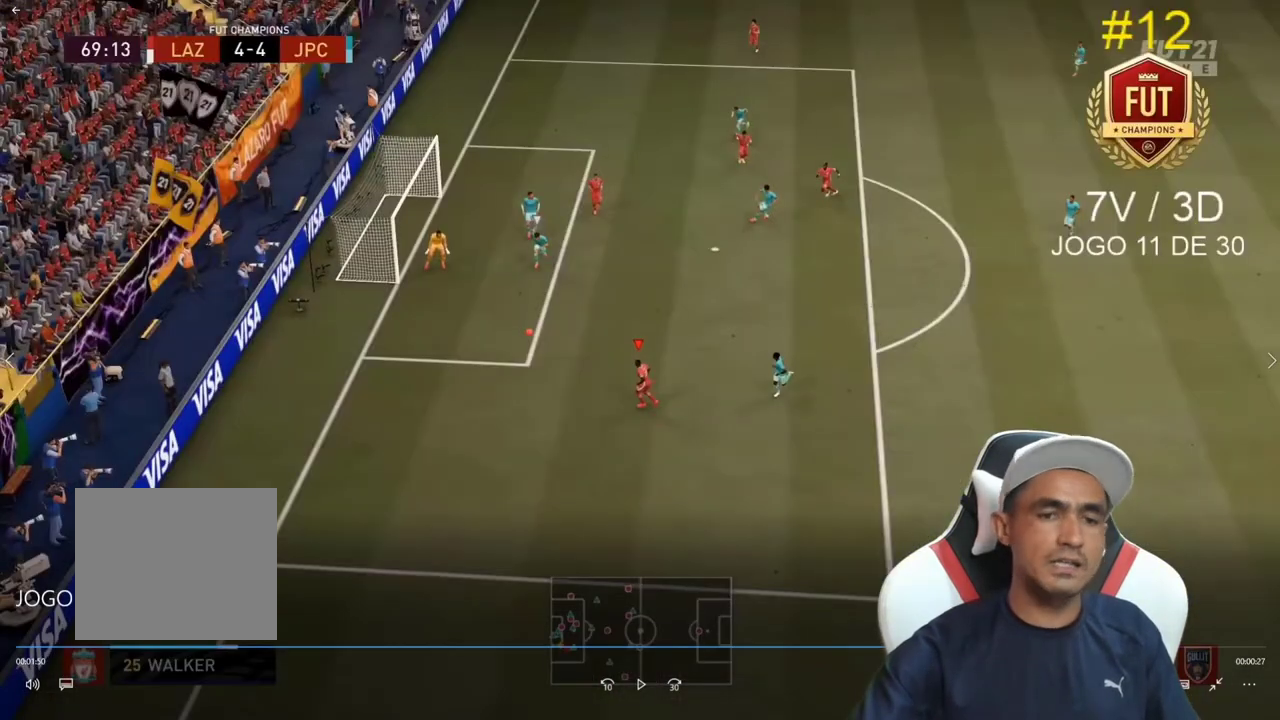
{"buttons": [], "left_stick": "center", "right_stick": "center", "events": []}
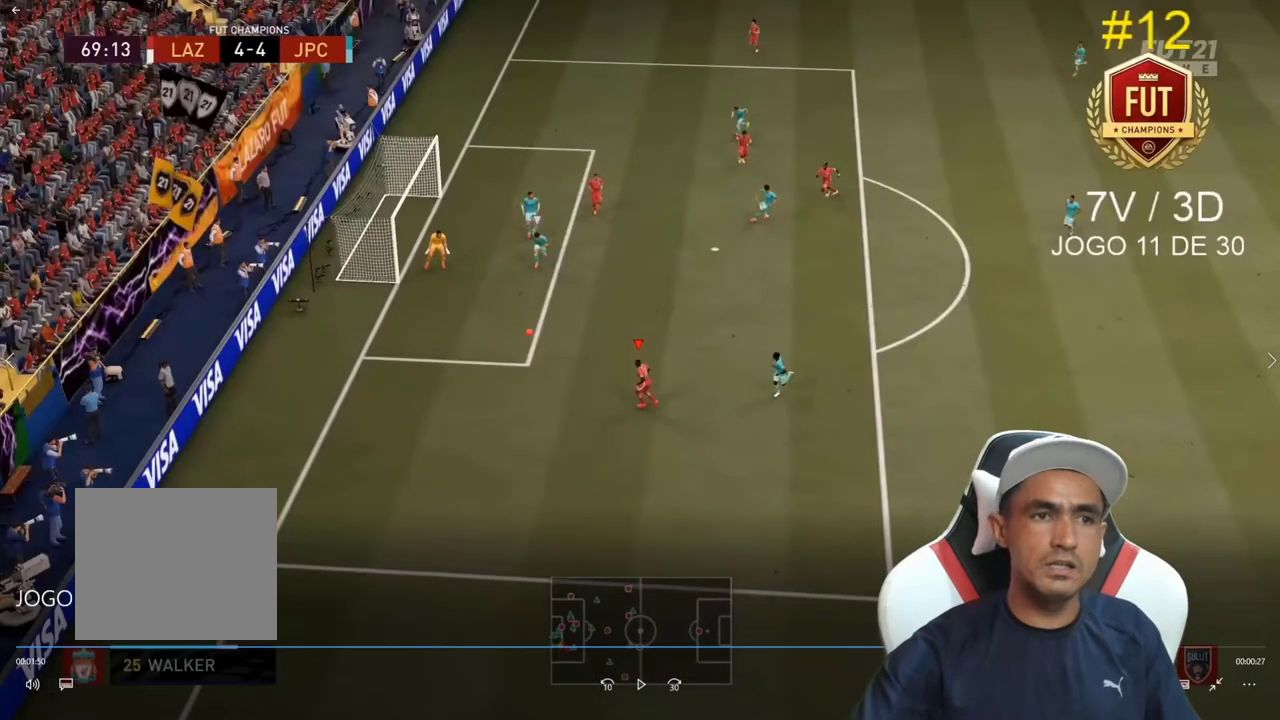
{"buttons": [], "left_stick": "center", "right_stick": "center", "events": []}
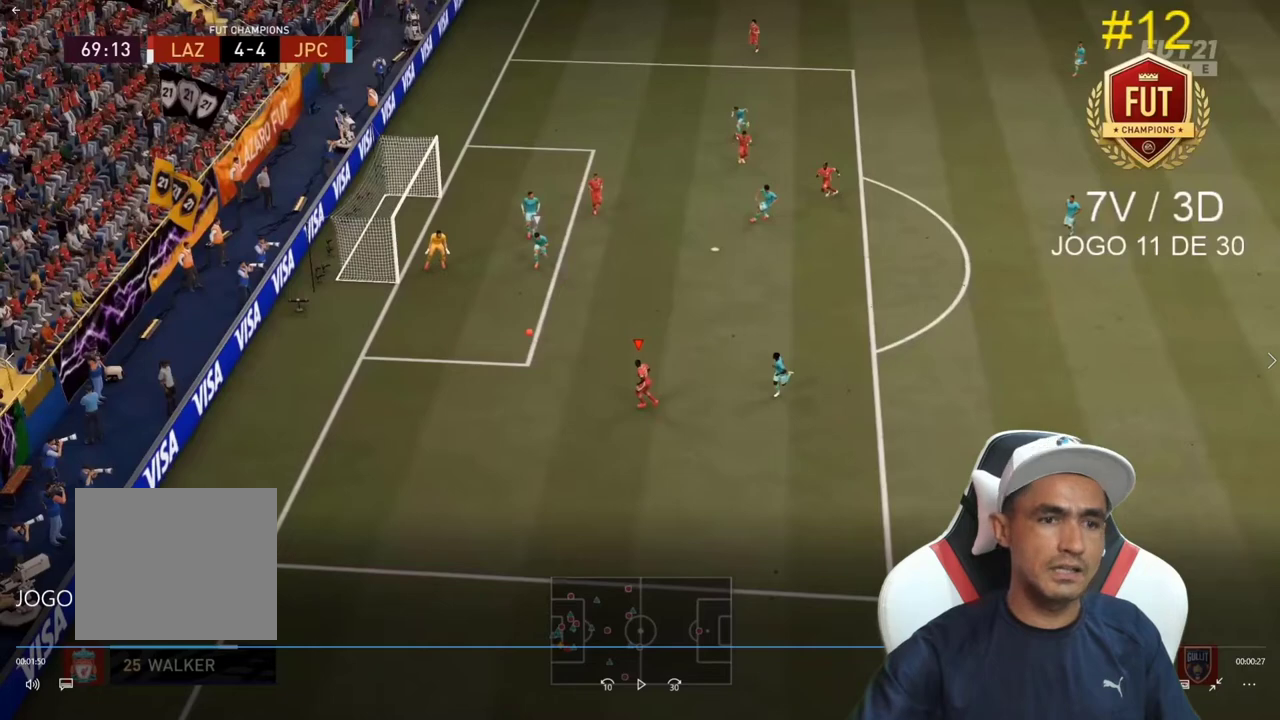
{"buttons": [], "left_stick": "center", "right_stick": "center", "events": []}
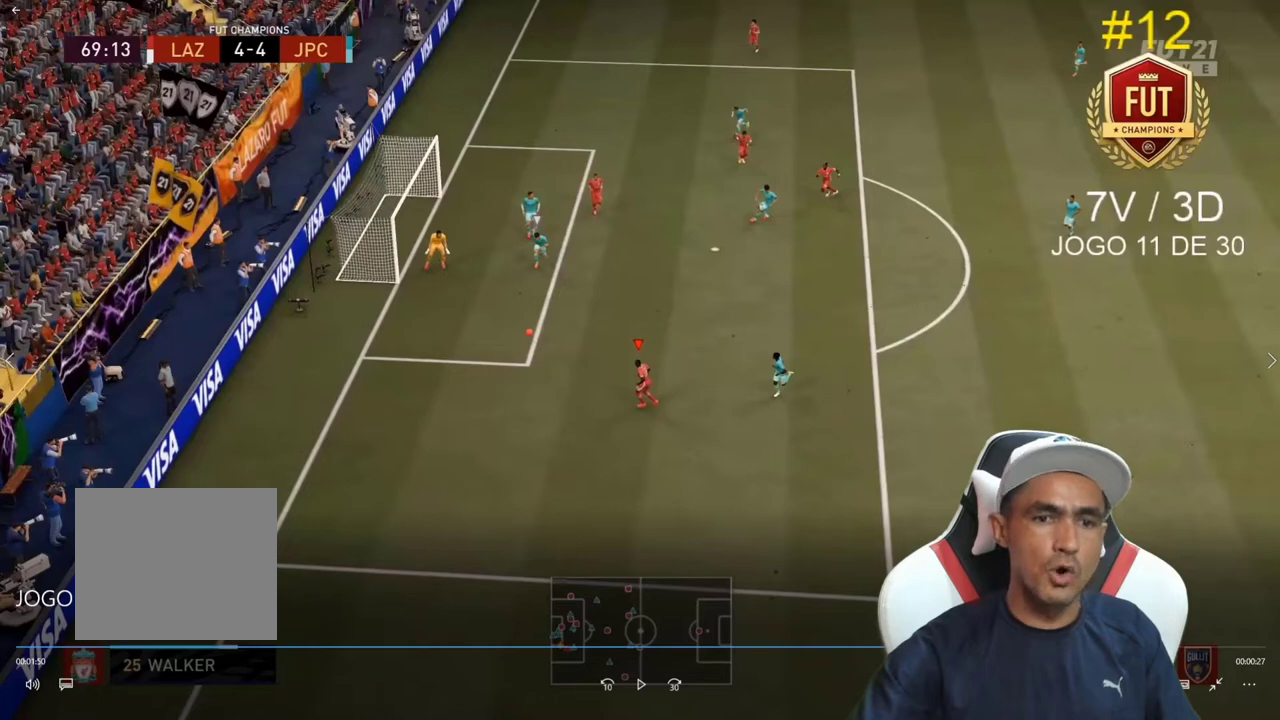
{"buttons": [], "left_stick": "down-left", "right_stick": "center", "events": [[500, "left_stick", "down-left"]]}
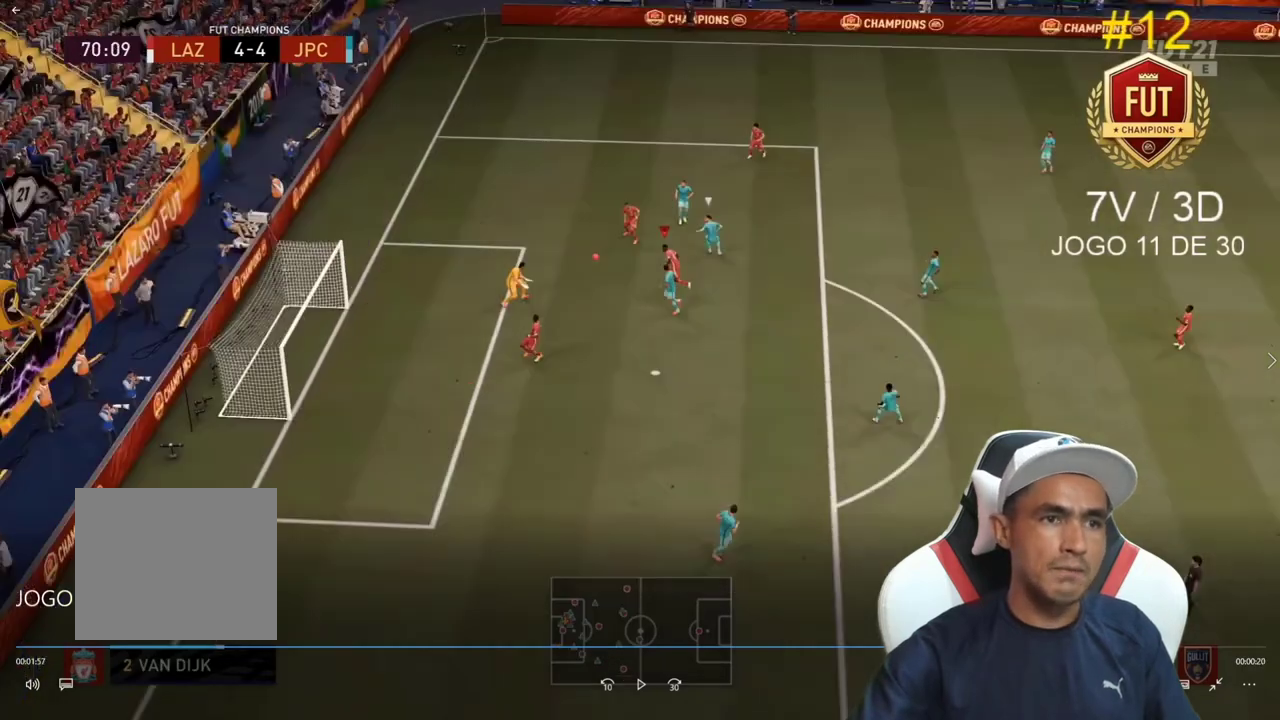
{"buttons": ["CIRCLE"], "left_stick": "left", "right_stick": "center", "events": [[200, "CIRCLE", "down"], [200, "left_stick", "left"]]}
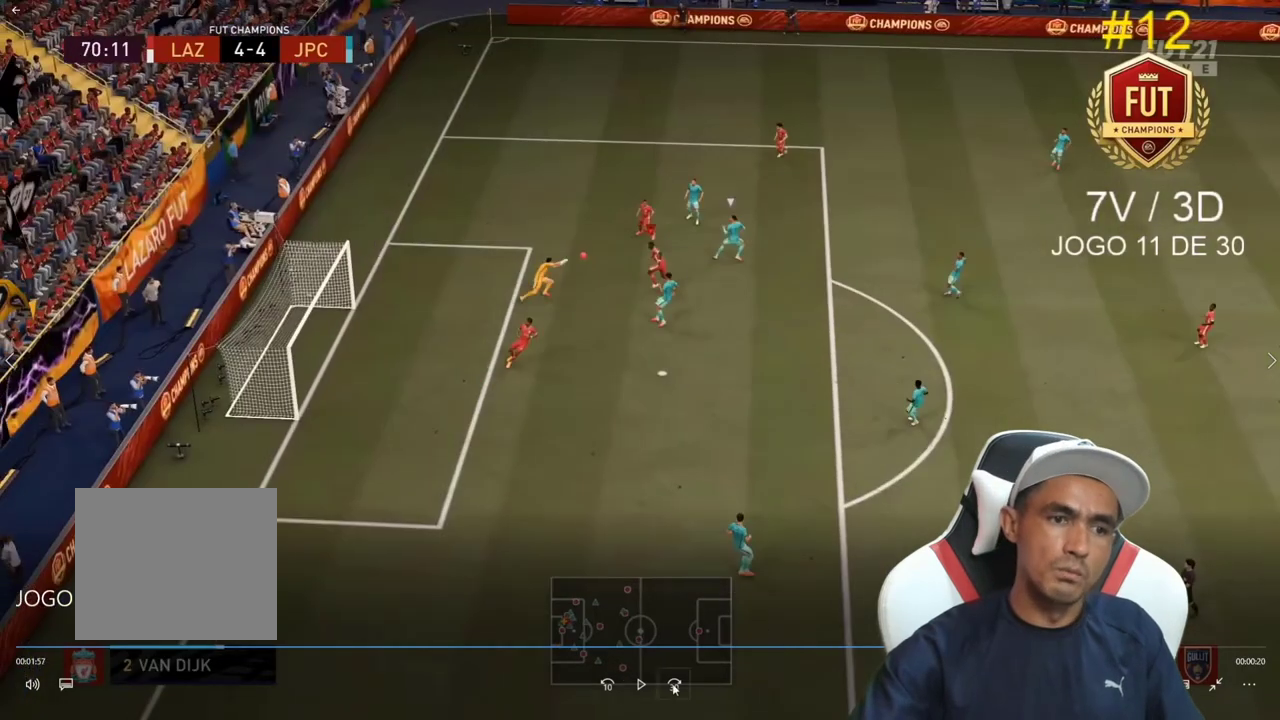
{"buttons": ["CIRCLE"], "left_stick": "left", "right_stick": "center", "events": []}
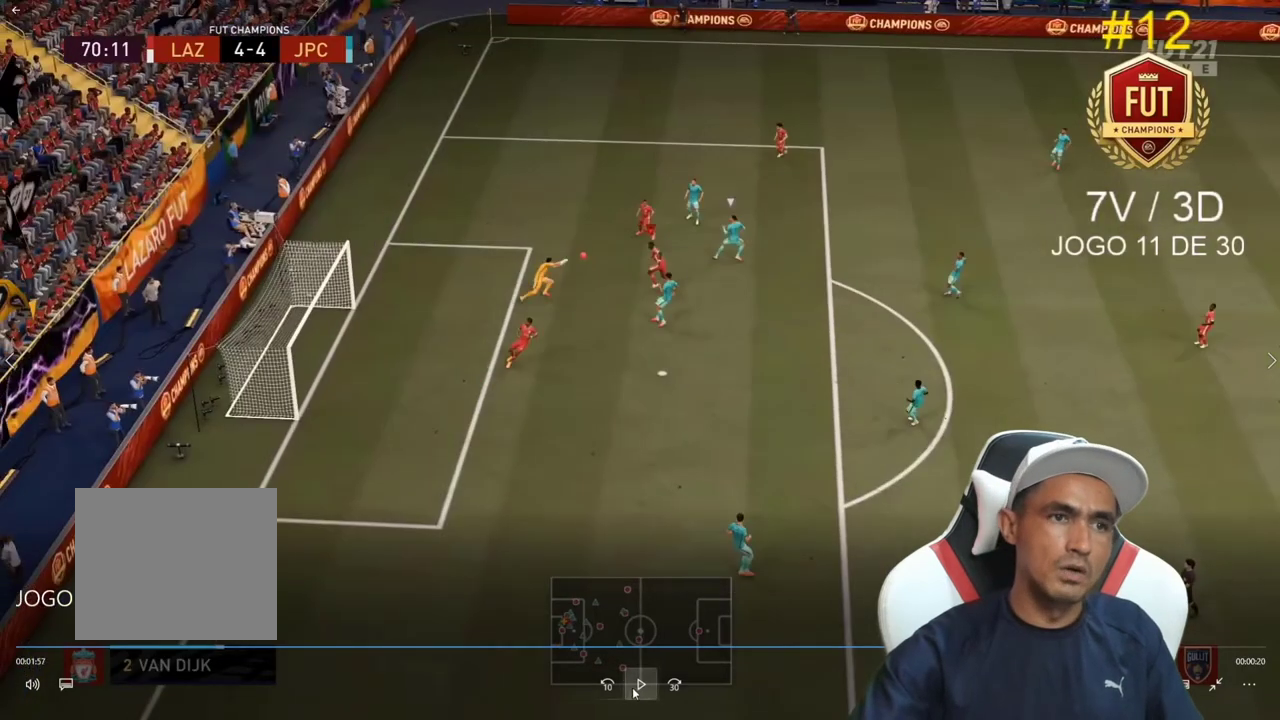
{"buttons": ["L2", "R2"], "left_stick": "right", "right_stick": "center", "events": [[200, "left_stick", "center"], [300, "CIRCLE", "up"], [300, "L2", "down"], [300, "left_stick", "right"], [500, "R2", "down"]]}
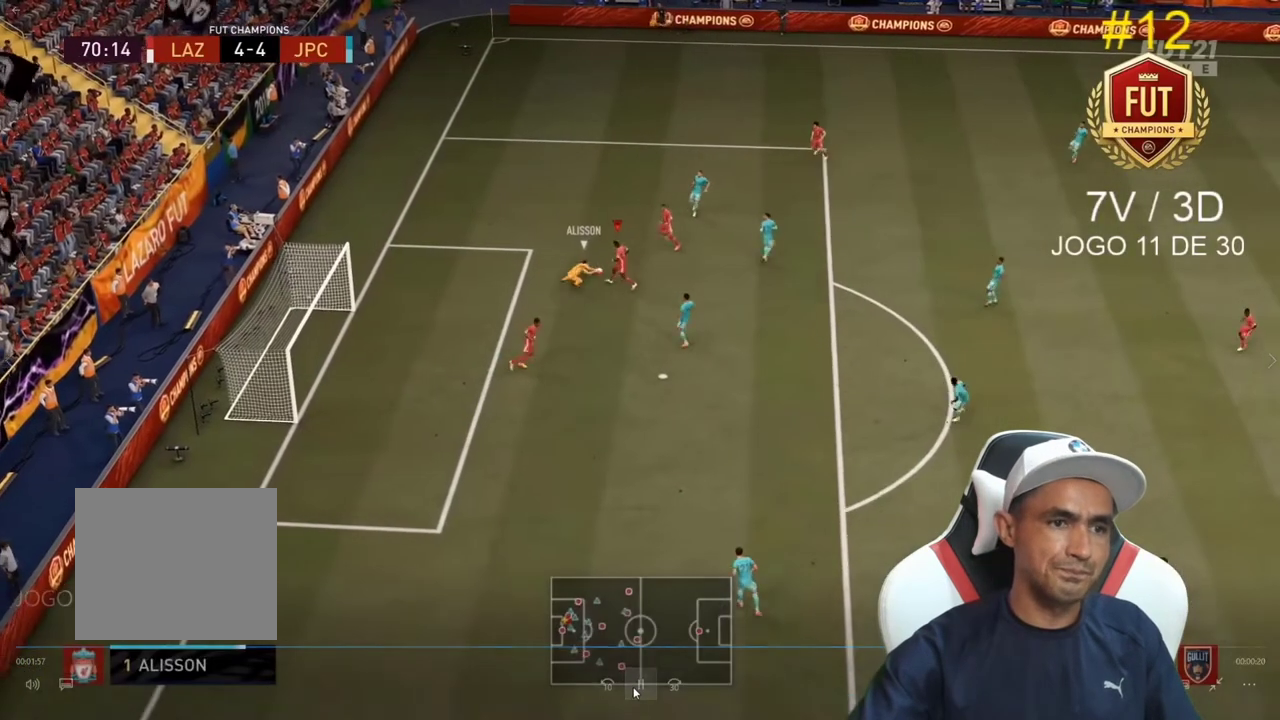
{"buttons": ["R2"], "left_stick": "right", "right_stick": "center", "events": [[200, "L2", "up"]]}
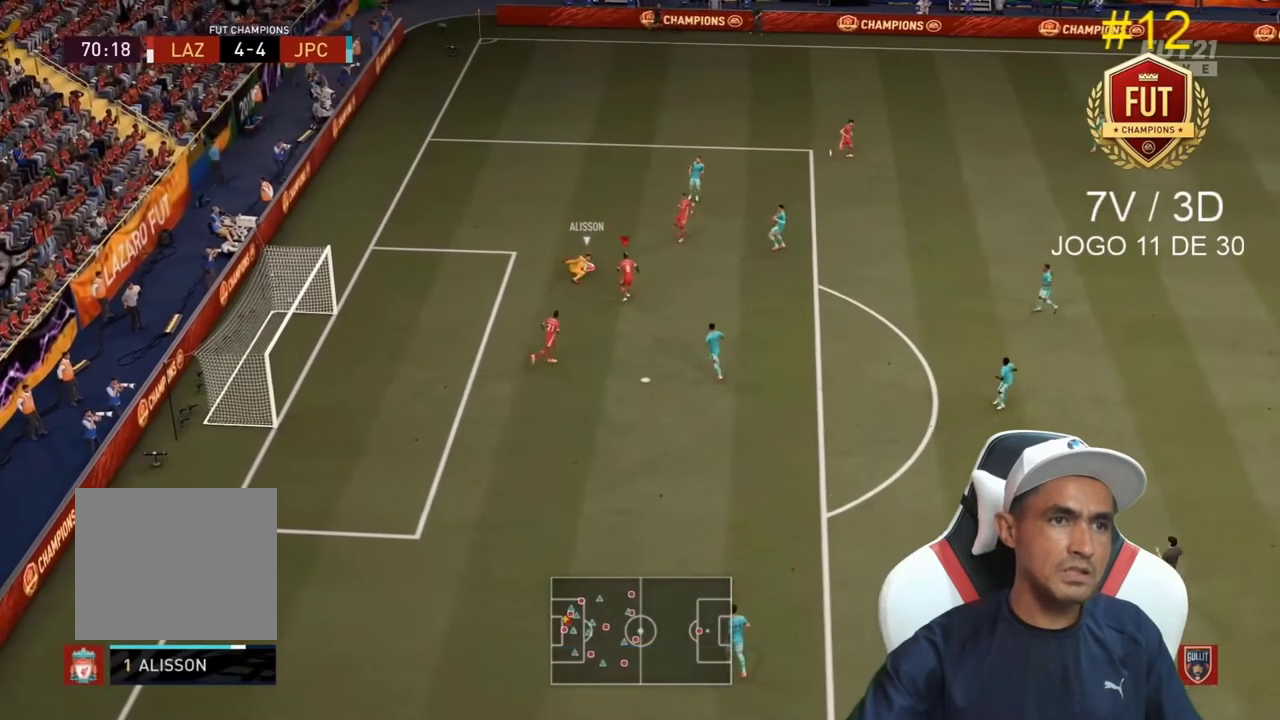
{"buttons": ["R2"], "left_stick": "right", "right_stick": "center", "events": [[33, "right_stick", "up-right"], [167, "right_stick", "center"]]}
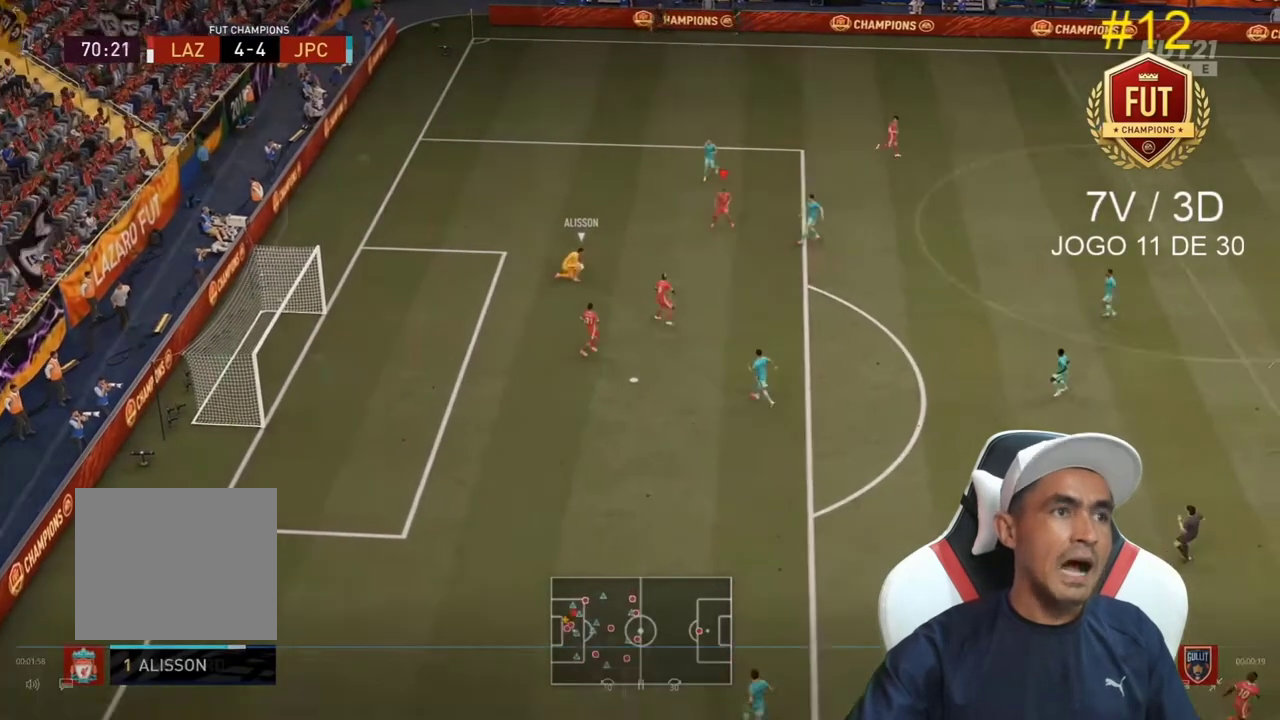
{"buttons": ["CROSS", "L2", "R2"], "left_stick": "right", "right_stick": "center", "events": [[167, "L2", "down"], [200, "right_stick", "down-left"], [233, "CROSS", "down"], [333, "CROSS", "up"], [333, "right_stick", "center"], [400, "CROSS", "down"]]}
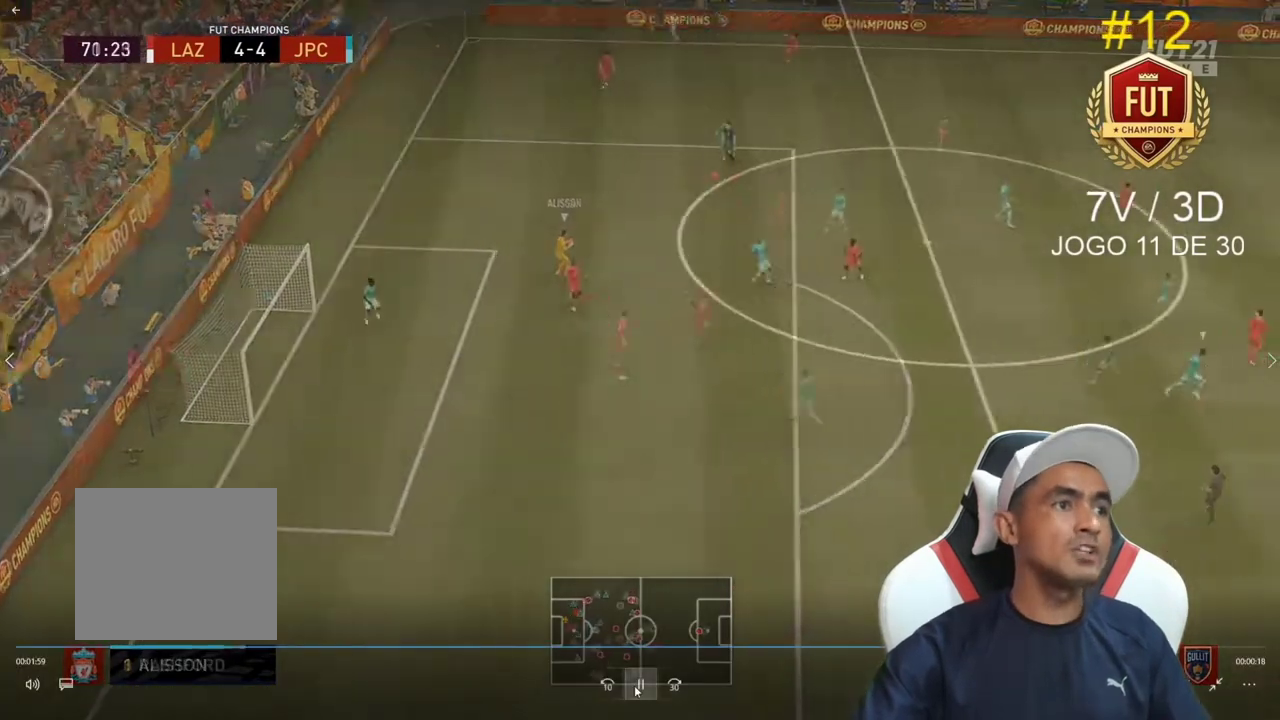
{"buttons": ["CROSS", "L2", "R2"], "left_stick": "up-left", "right_stick": "center", "events": [[67, "CROSS", "up"], [67, "left_stick", "up"], [200, "left_stick", "up-left"], [400, "CROSS", "down"]]}
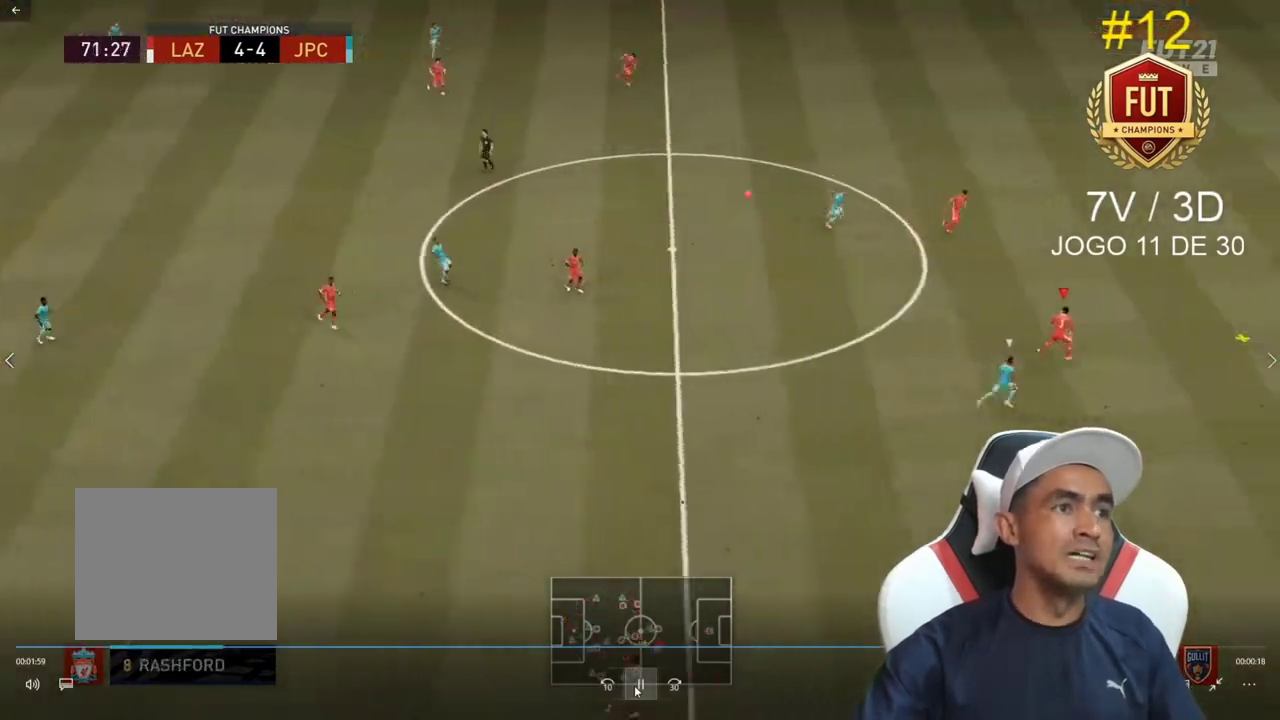
{"buttons": [], "left_stick": "up-left", "right_stick": "center", "events": [[433, "L2", "up"], [433, "R2", "up"], [500, "CROSS", "up"]]}
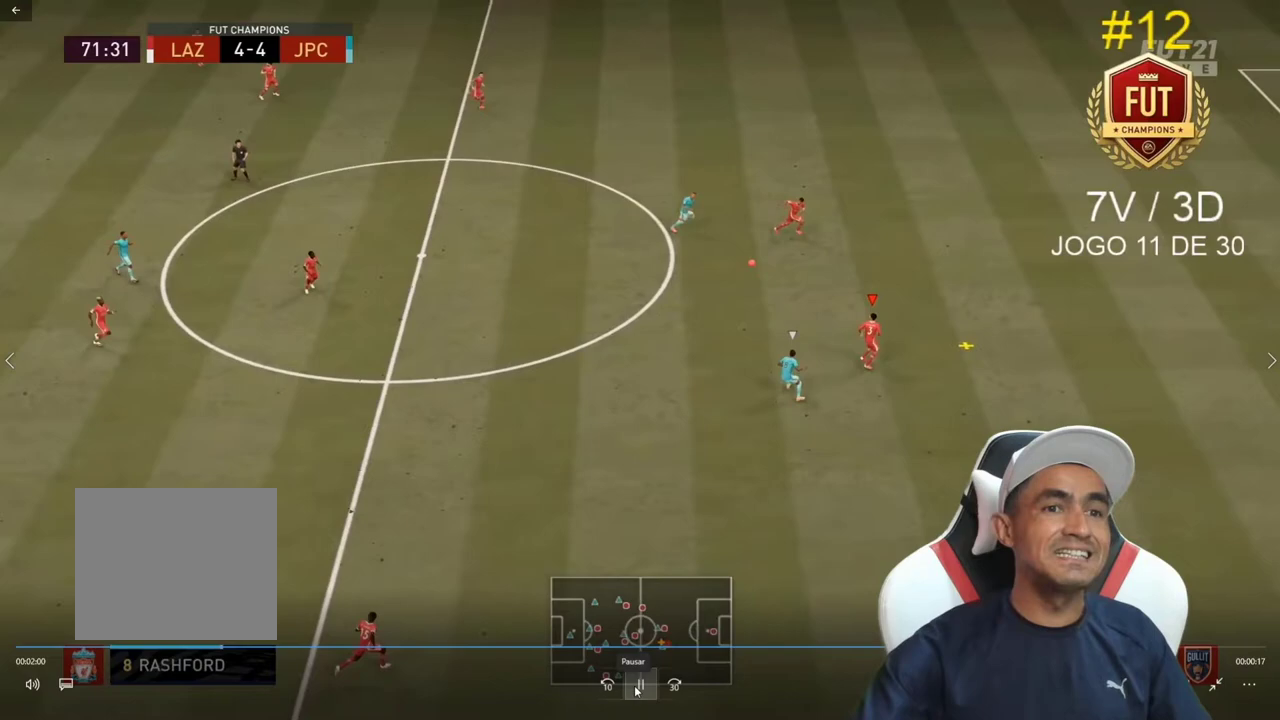
{"buttons": [], "left_stick": "center", "right_stick": "center", "events": [[400, "left_stick", "right"], [467, "left_stick", "center"]]}
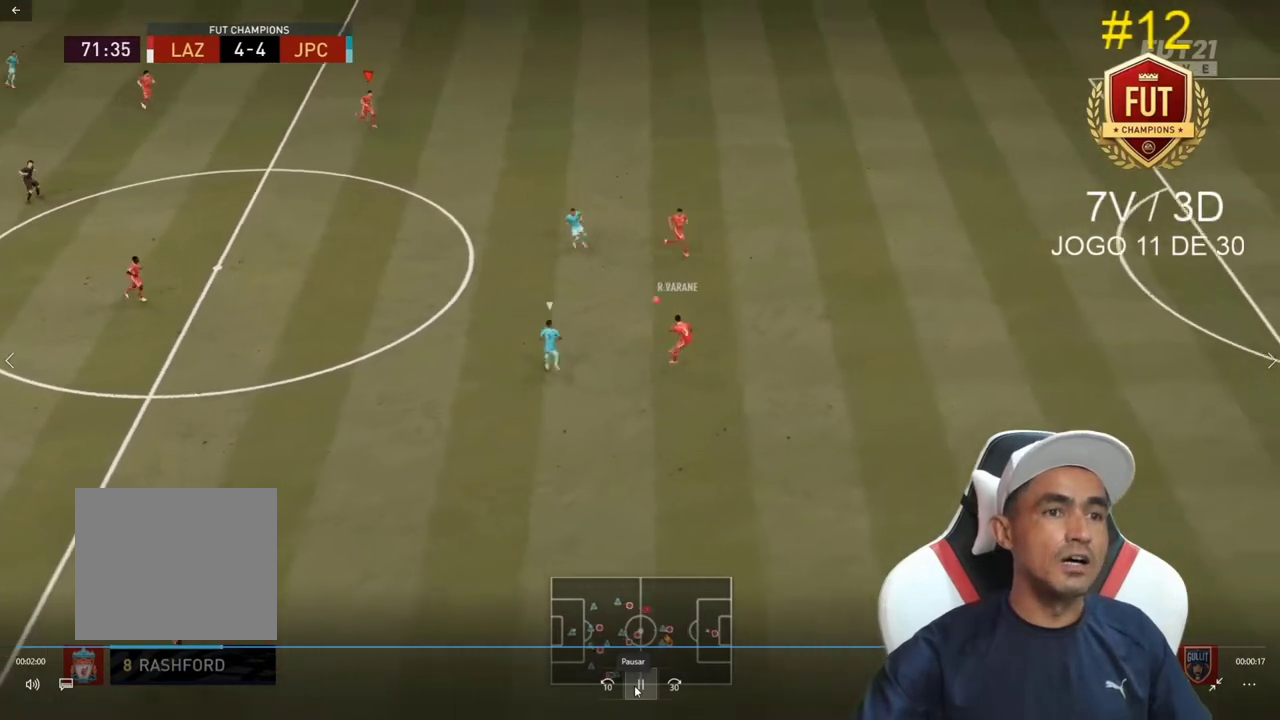
{"buttons": ["R2"], "left_stick": "down-right", "right_stick": "center", "events": [[33, "left_stick", "right"], [300, "R2", "down"], [500, "left_stick", "down-right"]]}
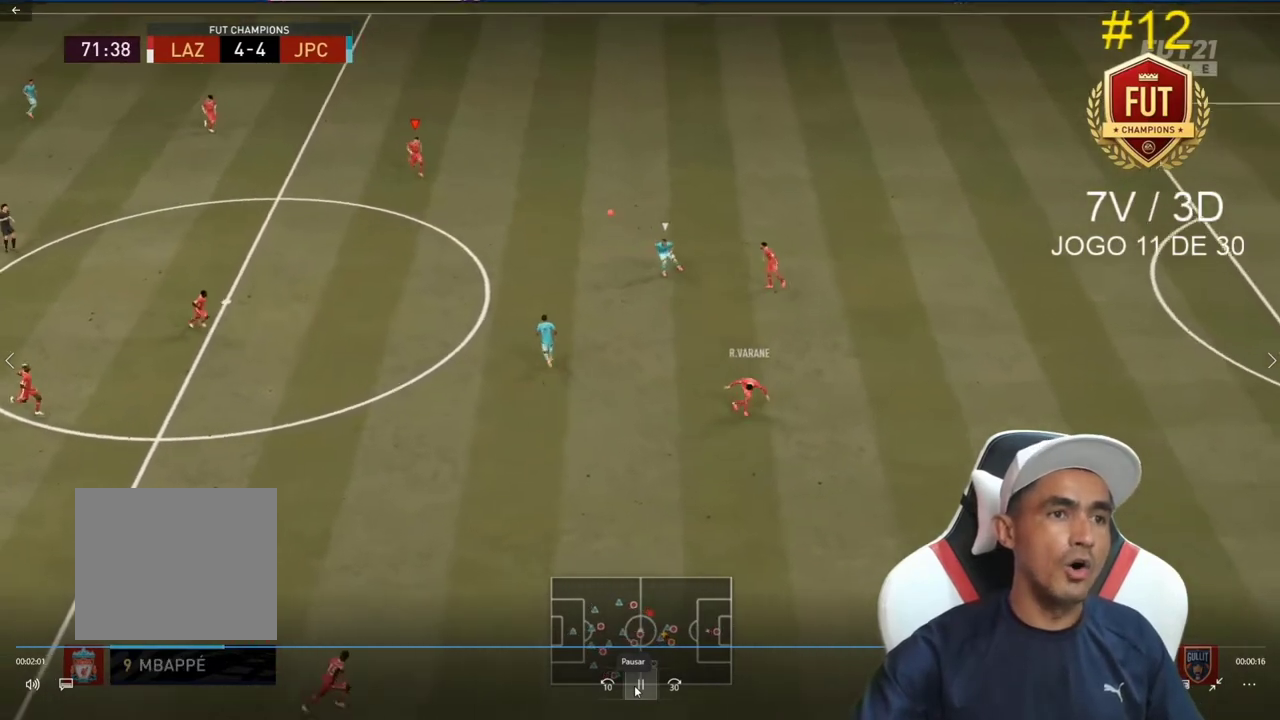
{"buttons": ["R2"], "left_stick": "down-left", "right_stick": "center", "events": [[233, "left_stick", "down"], [333, "left_stick", "down-left"]]}